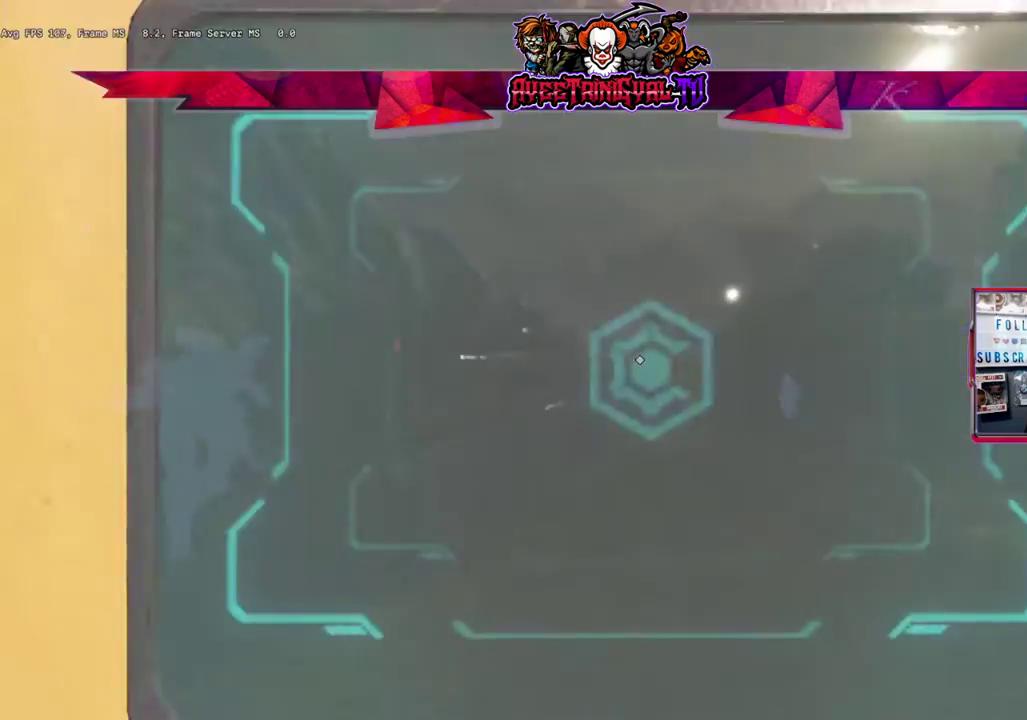
Gameplay with a controller (Xbox layout); each line is a JSON object with the inputs held at the frame after it. "events" lists button and stick changes between this image and that frame as [ms after this image, input, new state], when the widget could be followed in between.
{"buttons": [], "left_stick": "center", "right_stick": "center", "events": [[133, "R2", "up"], [367, "left_stick", "center"]]}
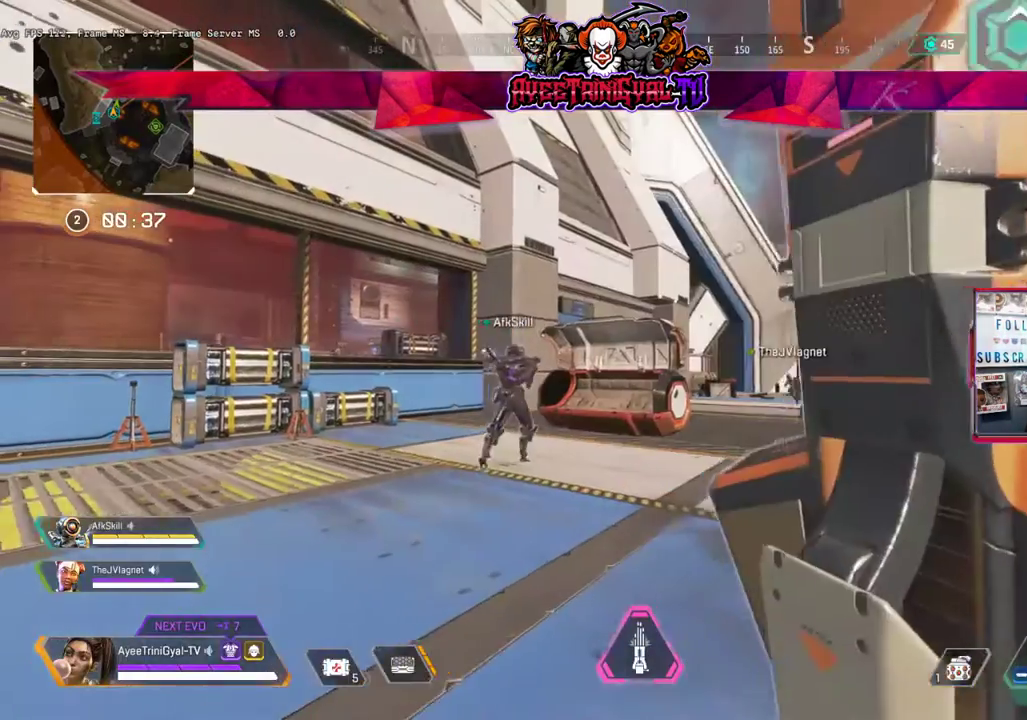
{"buttons": [], "left_stick": "down", "right_stick": "center", "events": [[100, "left_stick", "down"]]}
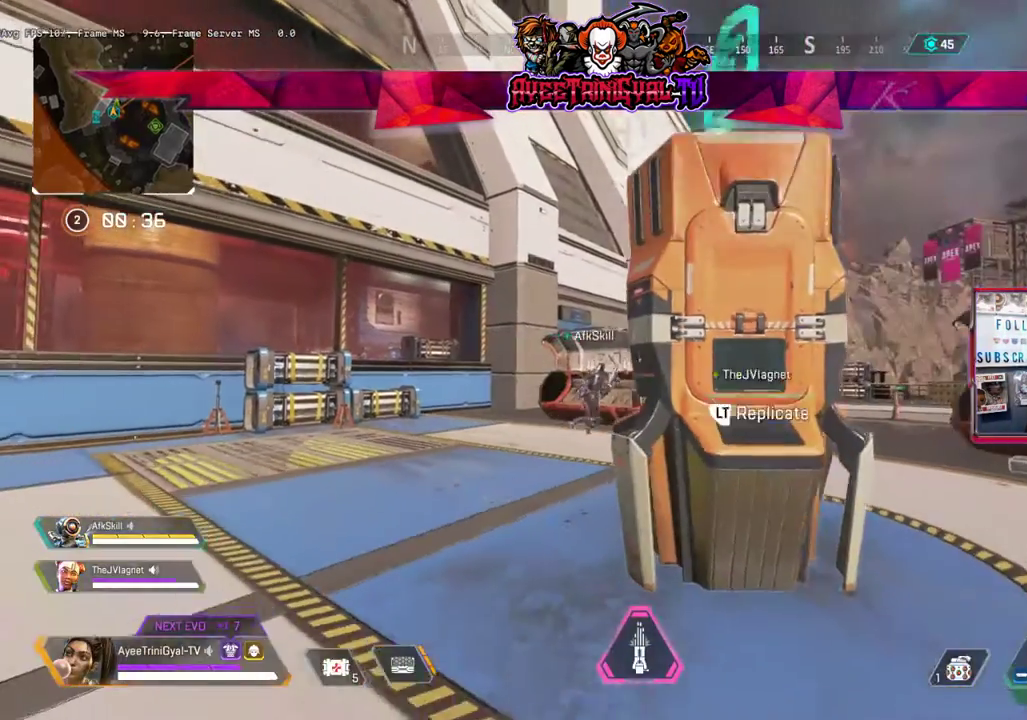
{"buttons": [], "left_stick": "up", "right_stick": "center", "events": [[33, "left_stick", "center"], [233, "left_stick", "up"], [300, "right_stick", "down"], [433, "right_stick", "center"]]}
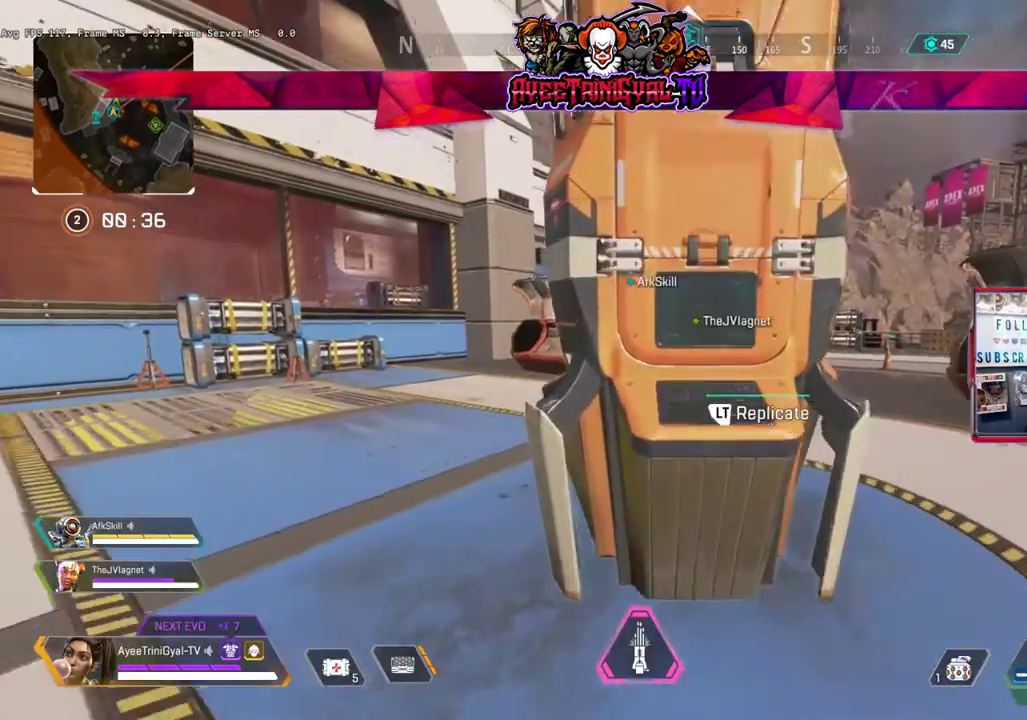
{"buttons": [], "left_stick": "center", "right_stick": "center", "events": [[200, "left_stick", "right"], [367, "left_stick", "center"]]}
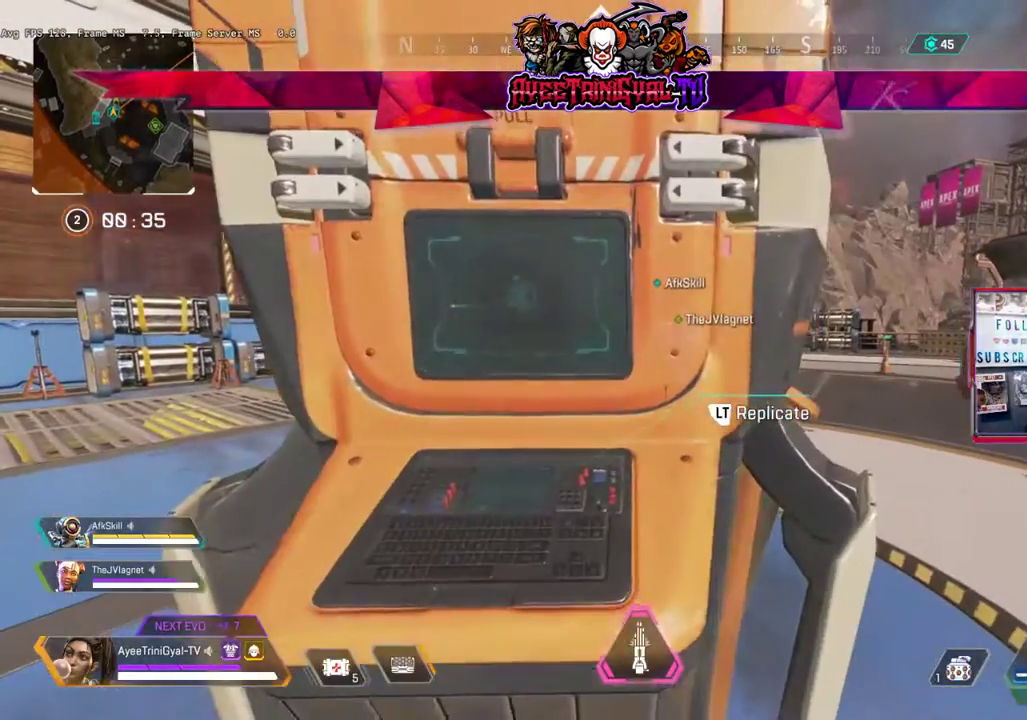
{"buttons": [], "left_stick": "center", "right_stick": "center", "events": [[33, "L2", "down"], [133, "L2", "up"]]}
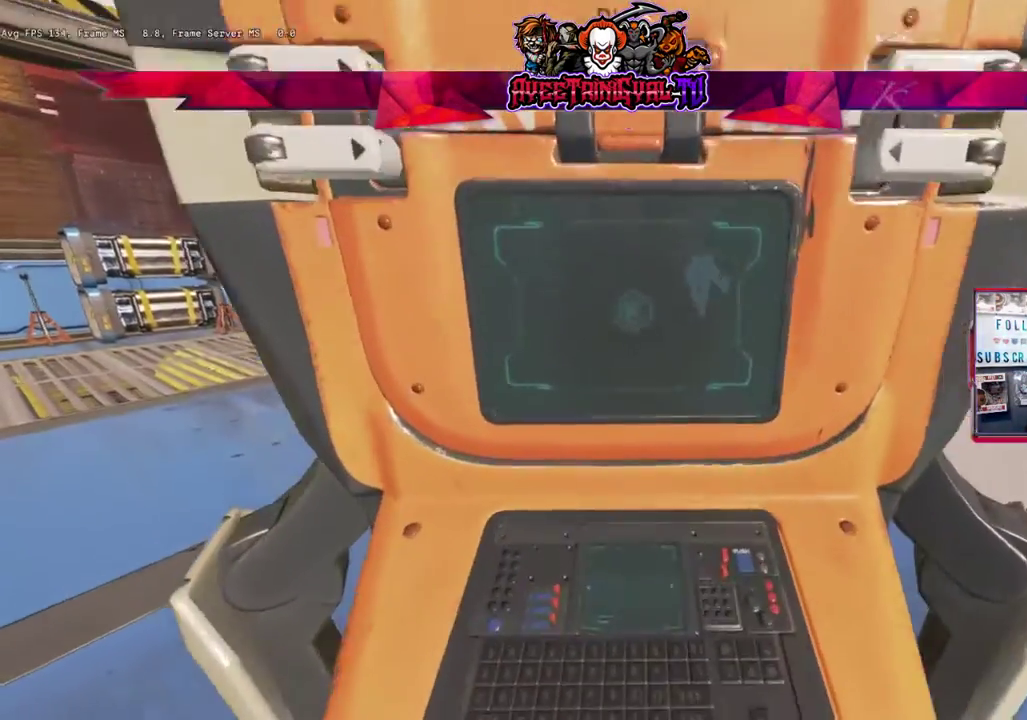
{"buttons": [], "left_stick": "center", "right_stick": "center", "events": [[333, "left_stick", "down"], [467, "left_stick", "center"]]}
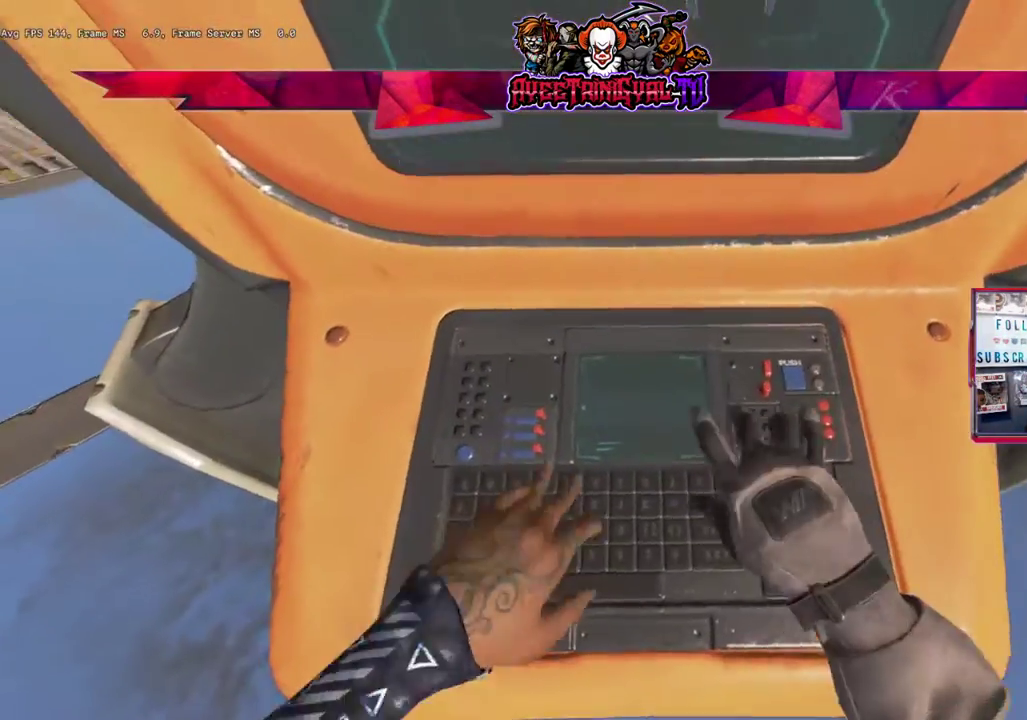
{"buttons": [], "left_stick": "center", "right_stick": "center", "events": []}
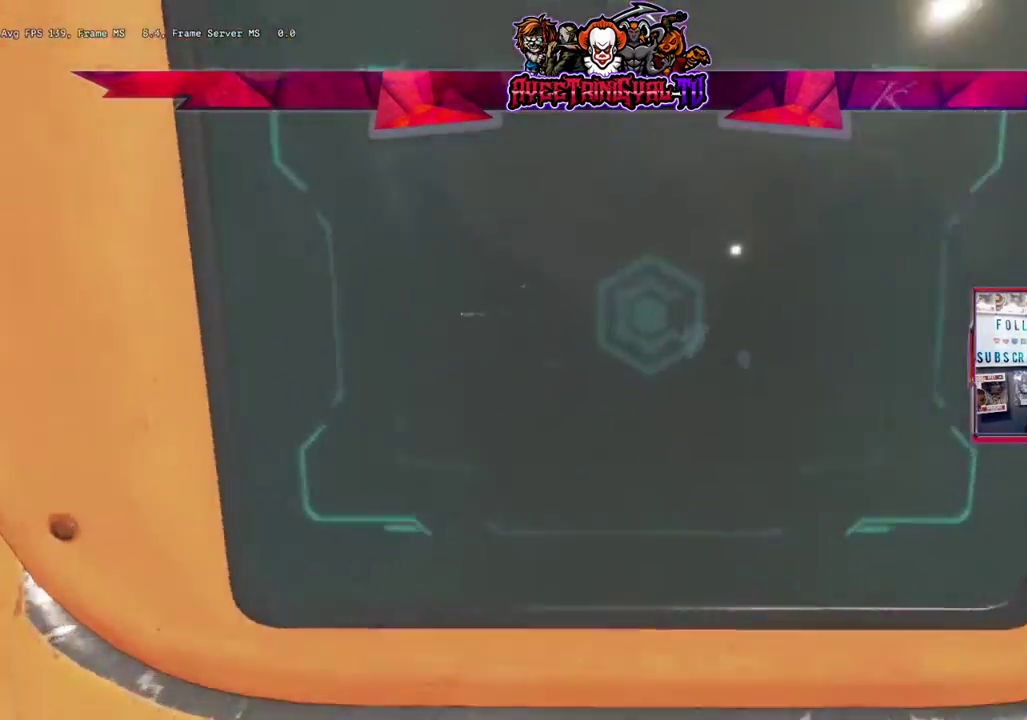
{"buttons": [], "left_stick": "left", "right_stick": "center", "events": [[367, "left_stick", "left"]]}
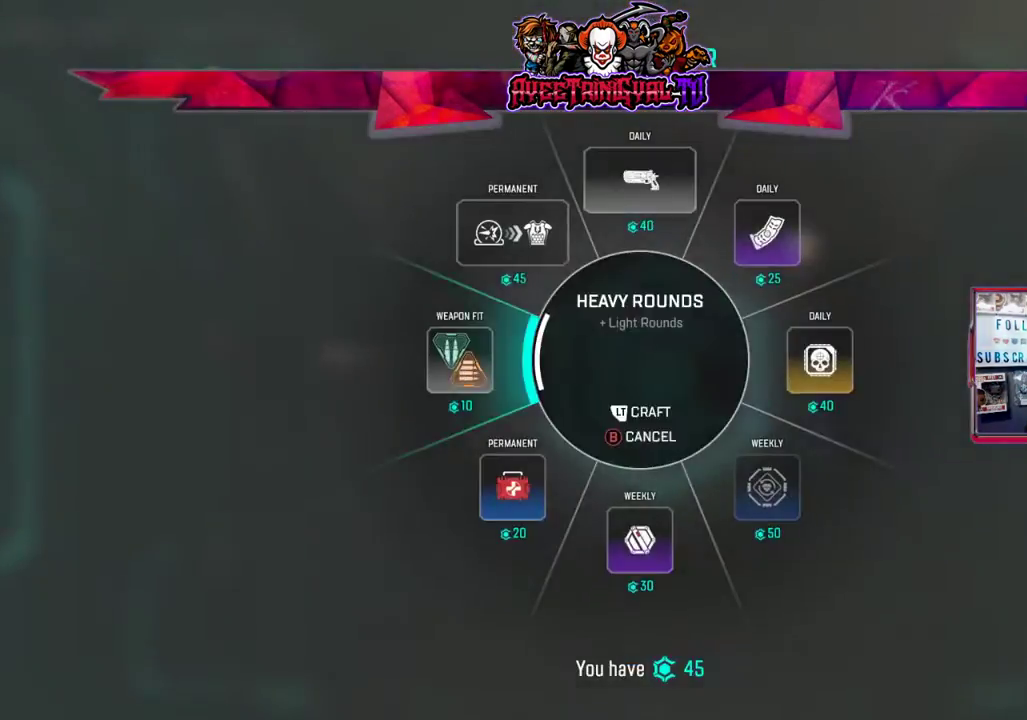
{"buttons": [], "left_stick": "left", "right_stick": "center", "events": [[200, "L2", "down"], [367, "L2", "up"]]}
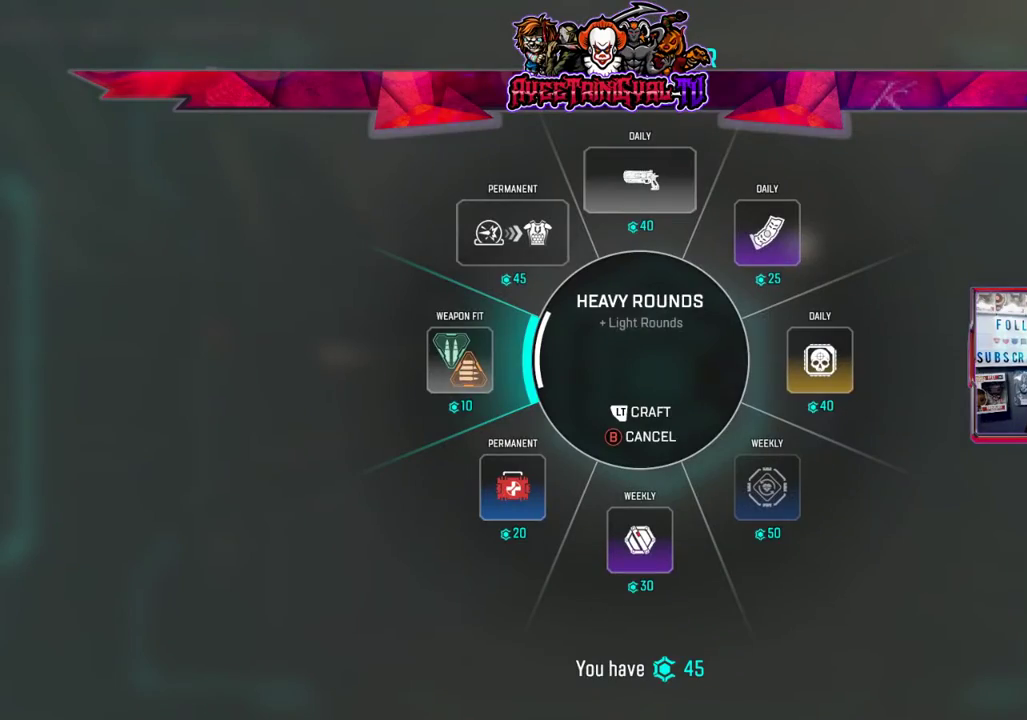
{"buttons": [], "left_stick": "left", "right_stick": "center", "events": [[333, "A", "down"], [500, "A", "up"]]}
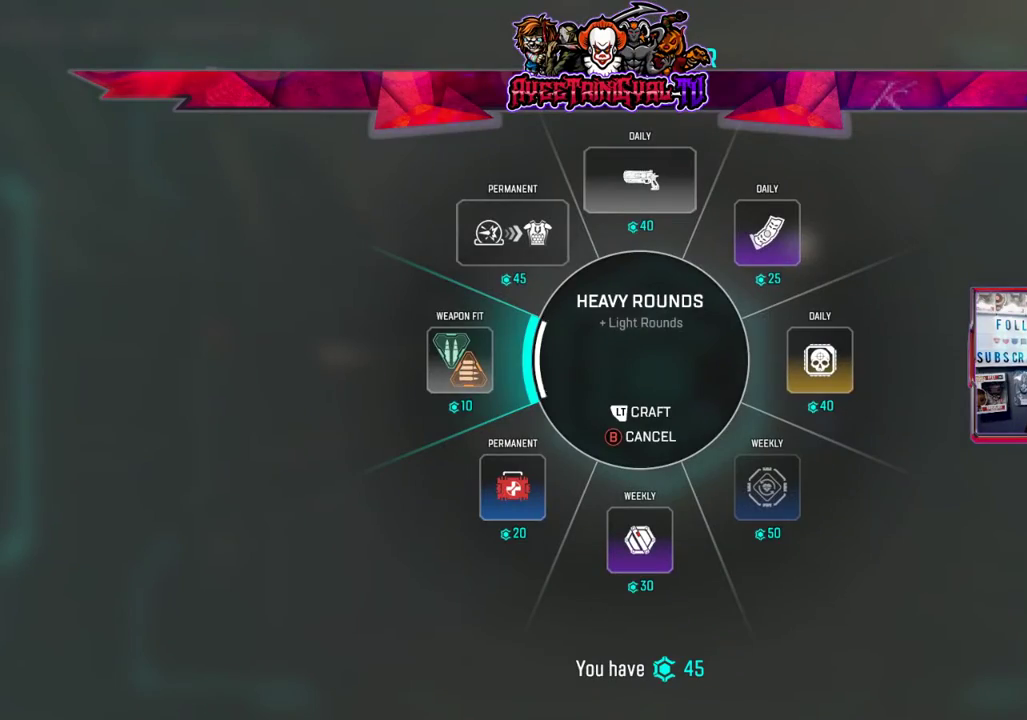
{"buttons": ["L2"], "left_stick": "left", "right_stick": "center", "events": [[233, "A", "down"], [400, "A", "up"], [467, "L2", "down"]]}
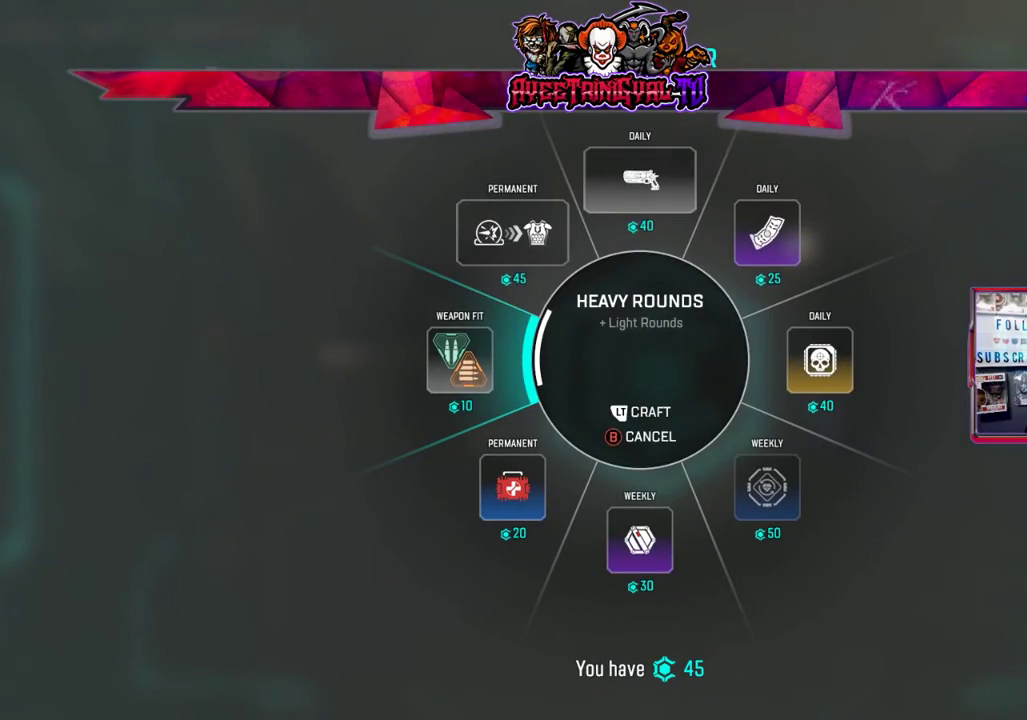
{"buttons": ["X"], "left_stick": "left", "right_stick": "center", "events": [[167, "L2", "up"], [400, "X", "down"]]}
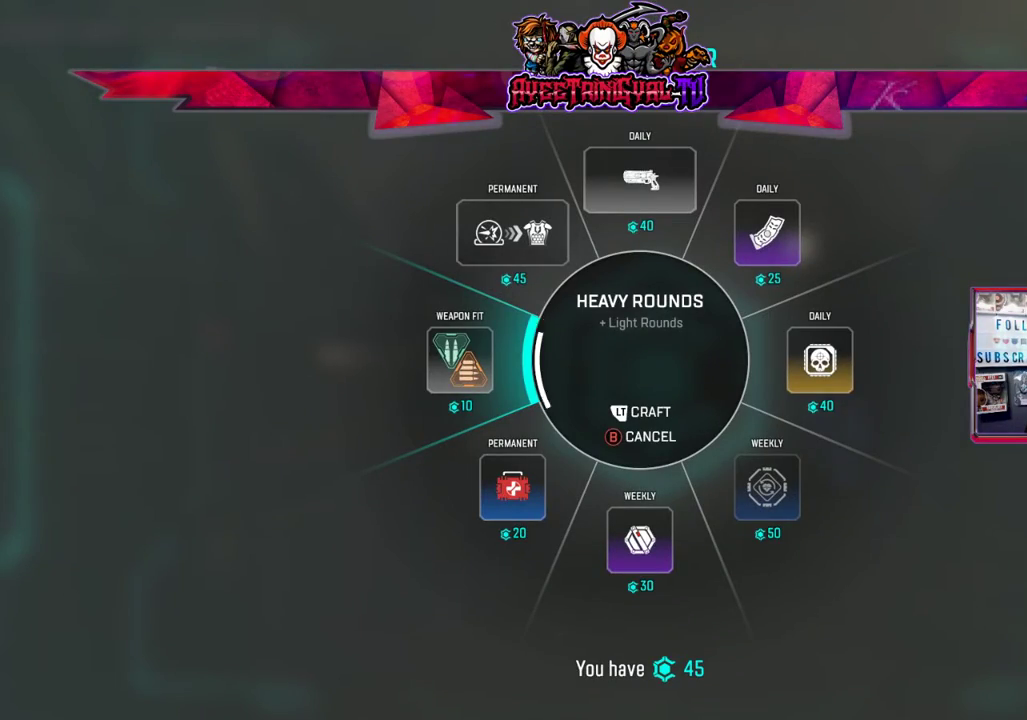
{"buttons": ["L2"], "left_stick": "left", "right_stick": "center", "events": [[100, "X", "up"], [467, "L2", "down"]]}
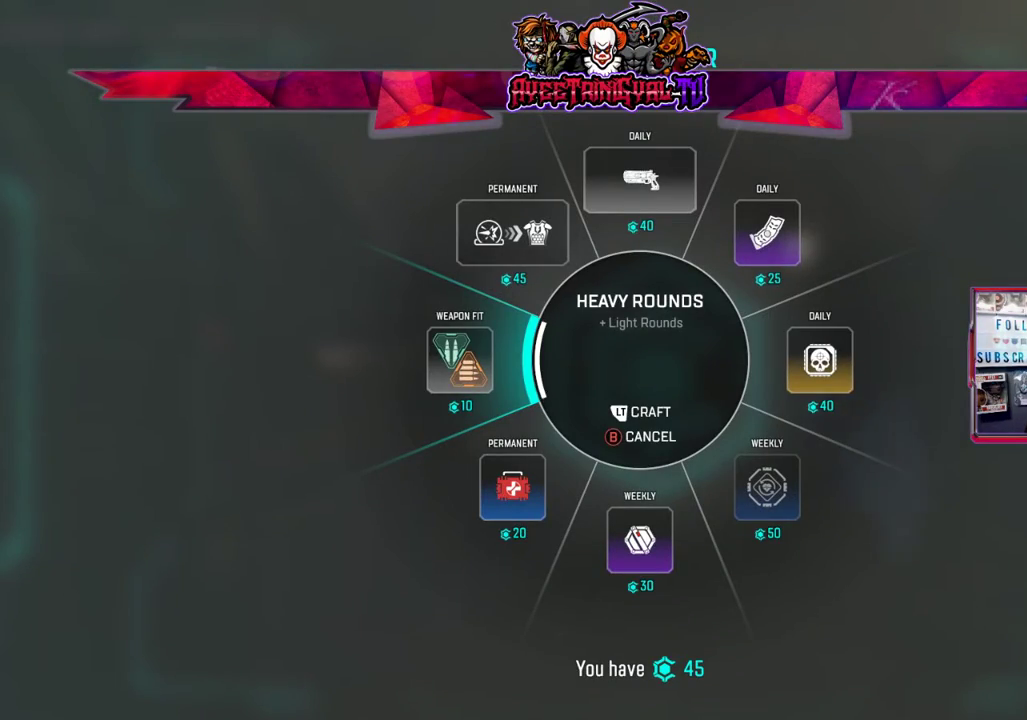
{"buttons": [], "left_stick": "left", "right_stick": "center", "events": [[200, "L2", "up"], [300, "L2", "down"], [500, "L2", "up"]]}
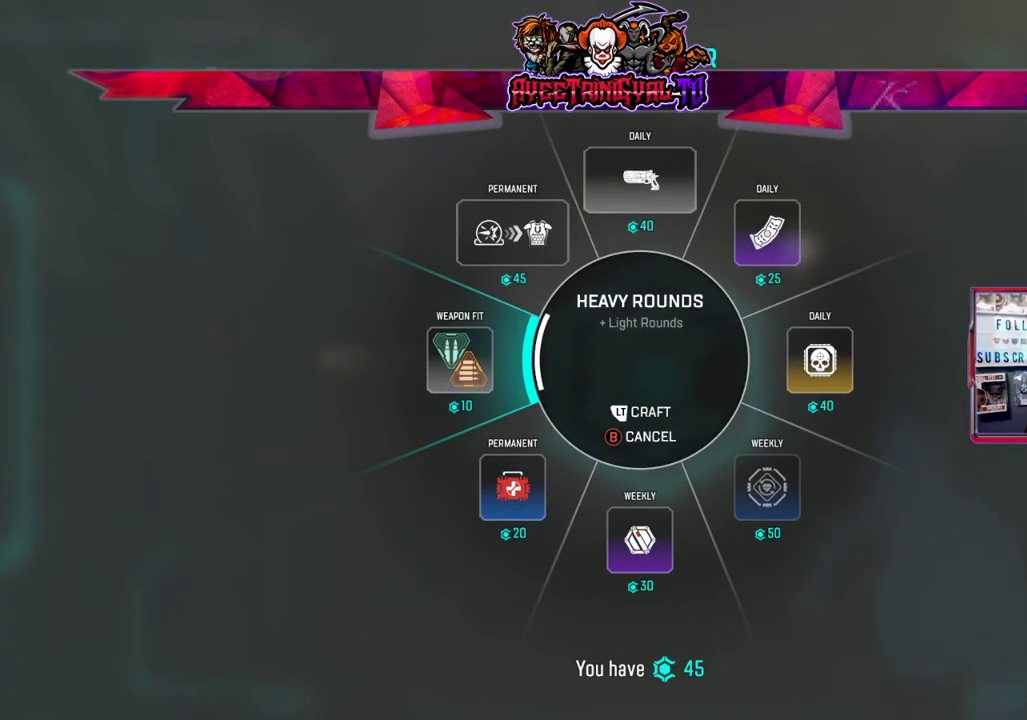
{"buttons": [], "left_stick": "left", "right_stick": "center", "events": []}
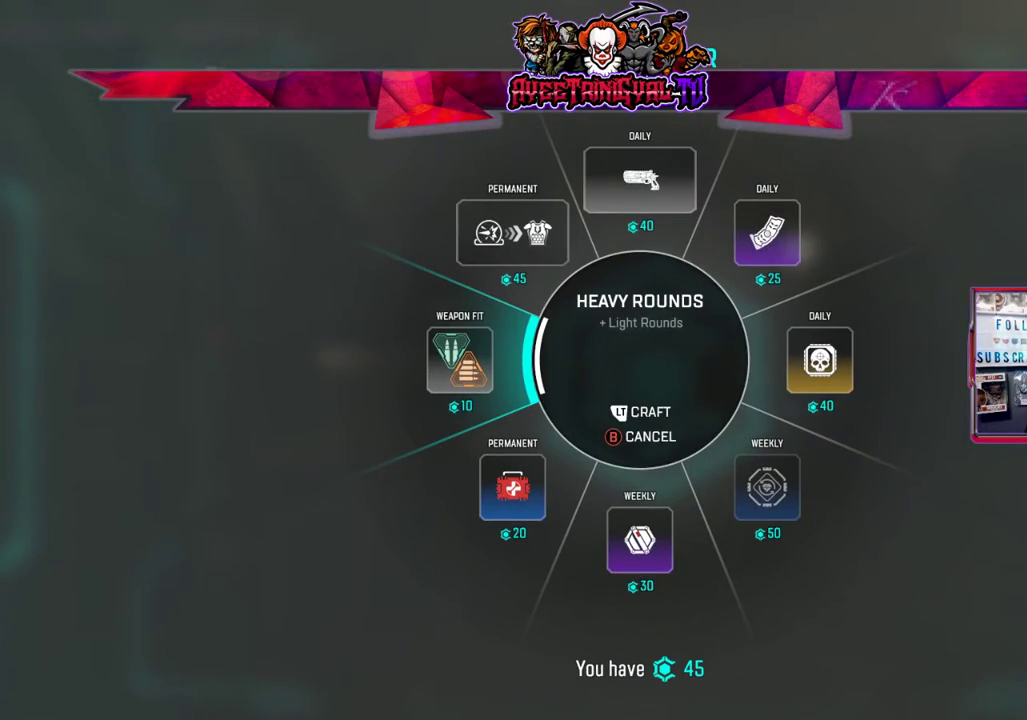
{"buttons": [], "left_stick": "center", "right_stick": "center", "events": [[167, "left_stick", "center"], [300, "B", "down"], [433, "B", "up"]]}
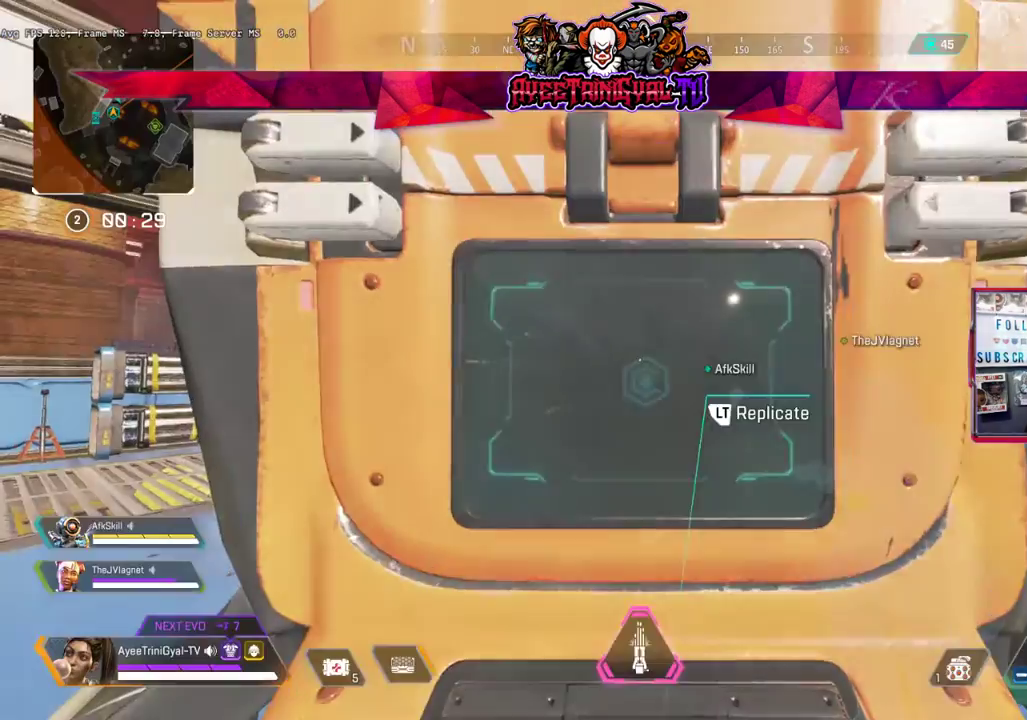
{"buttons": [], "left_stick": "right", "right_stick": "down-left", "events": [[33, "left_stick", "down-right"], [433, "right_stick", "down-left"], [467, "left_stick", "right"]]}
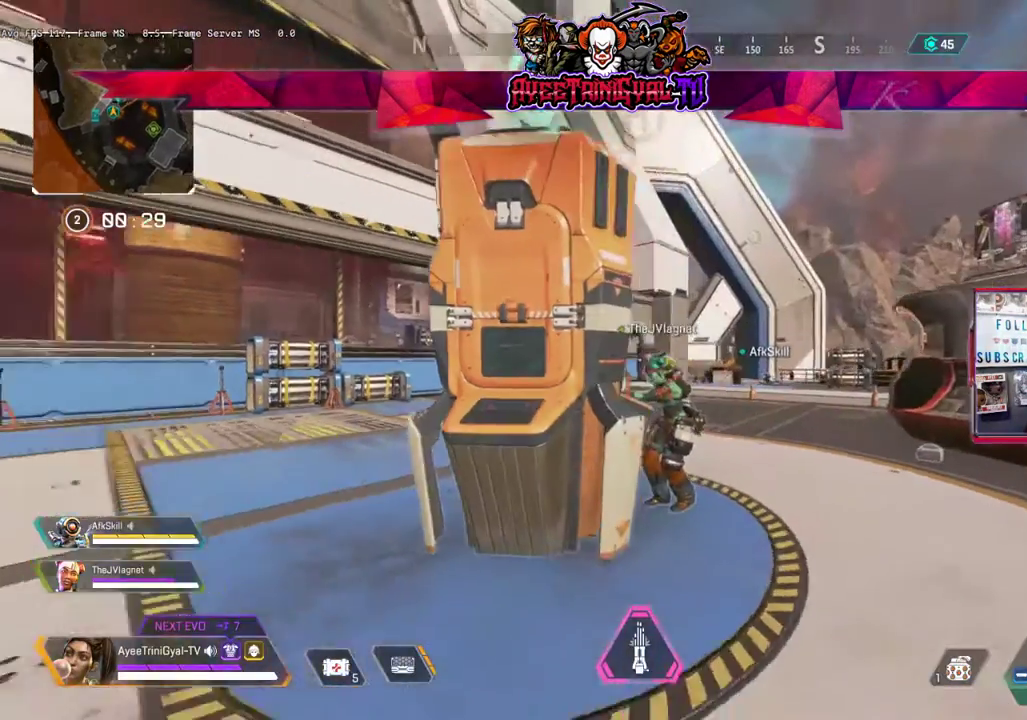
{"buttons": [], "left_stick": "right", "right_stick": "center", "events": [[133, "right_stick", "center"], [267, "left_stick", "up-right"], [467, "left_stick", "right"]]}
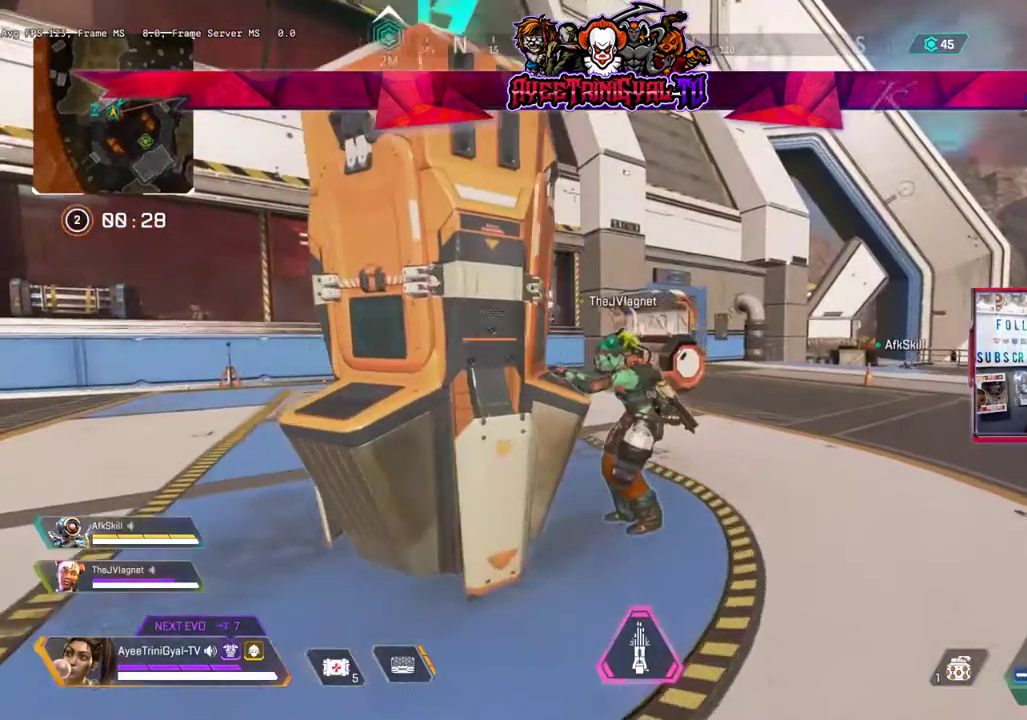
{"buttons": [], "left_stick": "center", "right_stick": "up-left", "events": [[100, "left_stick", "center"], [200, "left_stick", "left"], [300, "right_stick", "up-left"], [367, "left_stick", "center"]]}
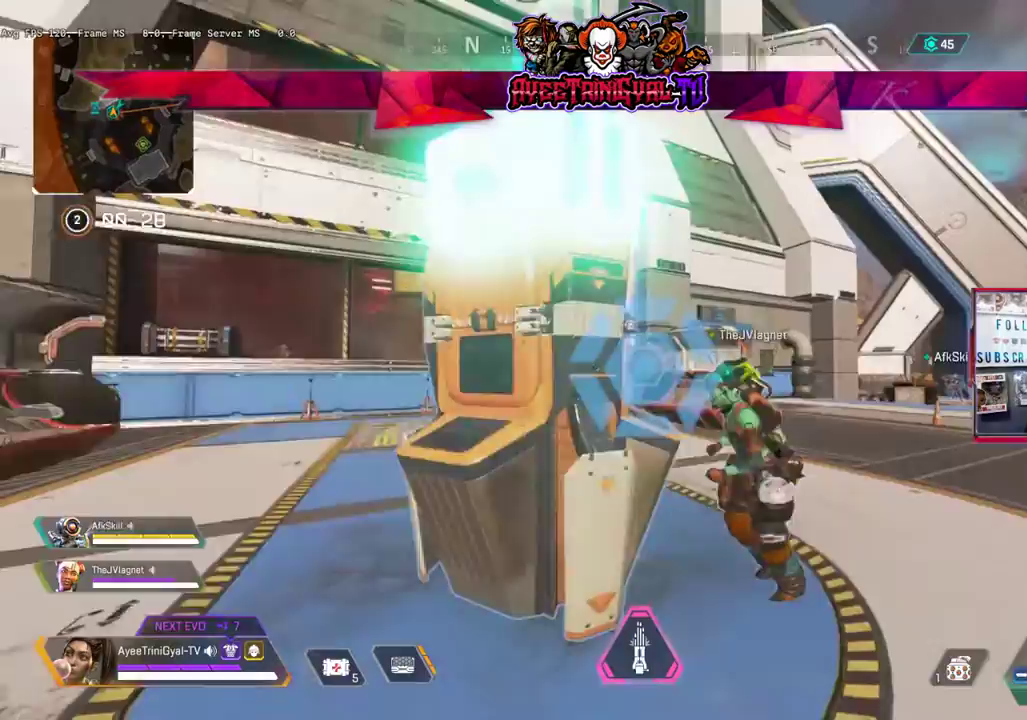
{"buttons": [], "left_stick": "down-right", "right_stick": "center", "events": [[67, "right_stick", "right"], [167, "right_stick", "center"], [500, "left_stick", "down-right"]]}
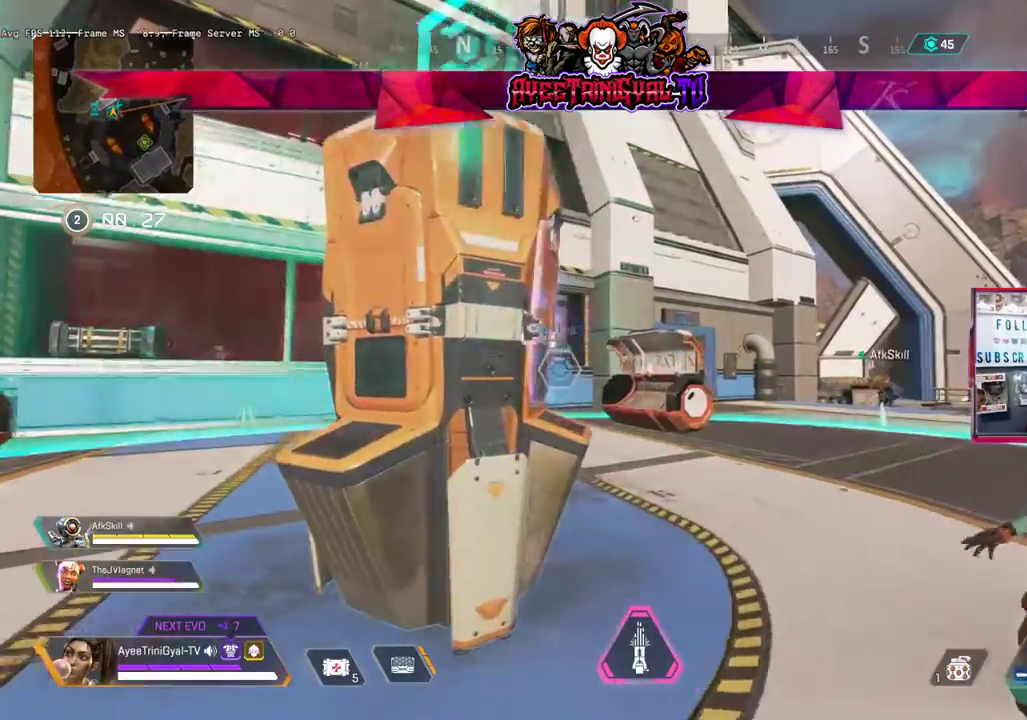
{"buttons": [], "left_stick": "left", "right_stick": "right", "events": [[133, "left_stick", "left"], [233, "left_stick", "down-left"], [367, "left_stick", "center"], [400, "right_stick", "right"], [500, "left_stick", "left"]]}
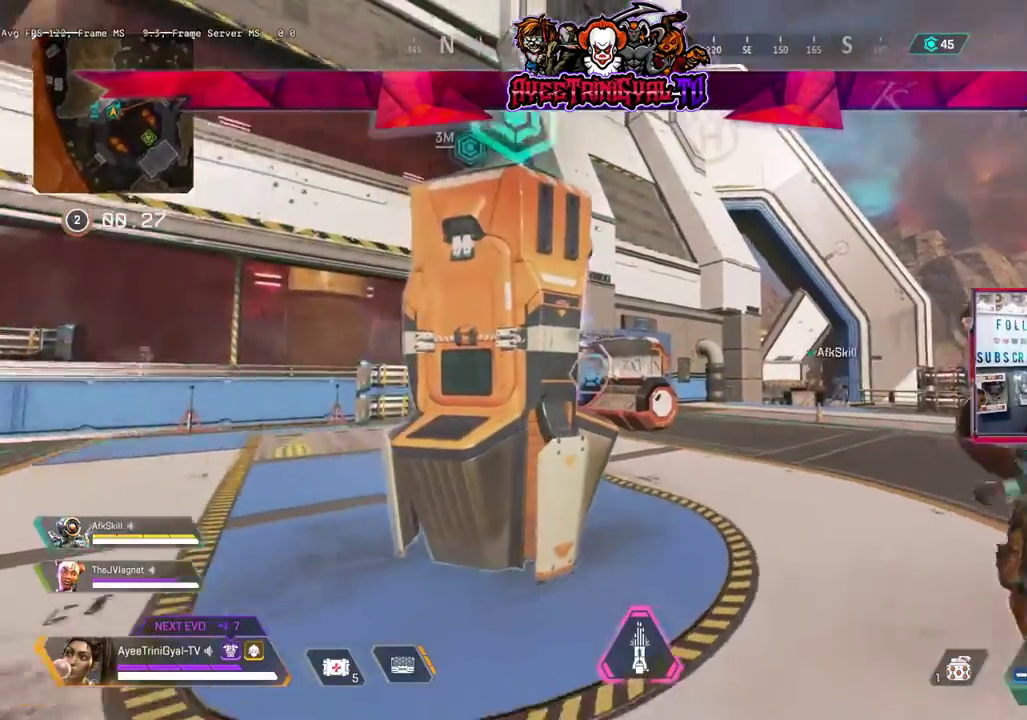
{"buttons": [], "left_stick": "center", "right_stick": "center"}
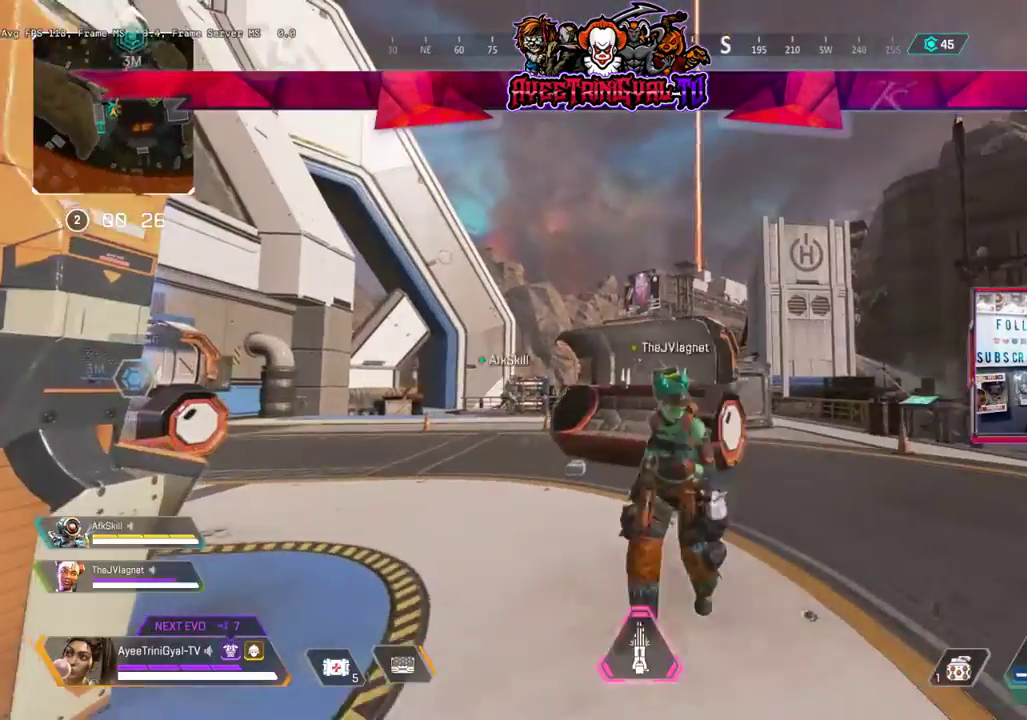
{"buttons": [], "left_stick": "center", "right_stick": "right", "events": [[67, "left_stick", "down-right"], [300, "left_stick", "center"], [367, "left_stick", "left"], [367, "right_stick", "right"], [500, "left_stick", "center"]]}
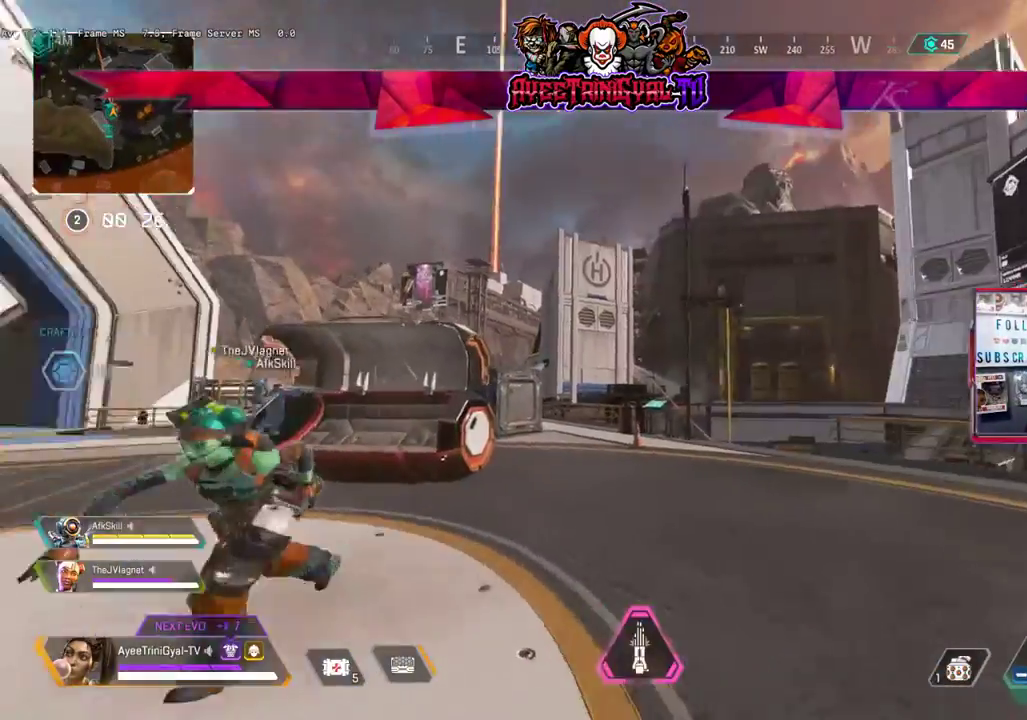
{"buttons": [], "left_stick": "left", "right_stick": "left", "events": [[67, "right_stick", "center"], [167, "left_stick", "down-right"], [300, "right_stick", "left"], [333, "left_stick", "center"], [400, "left_stick", "left"]]}
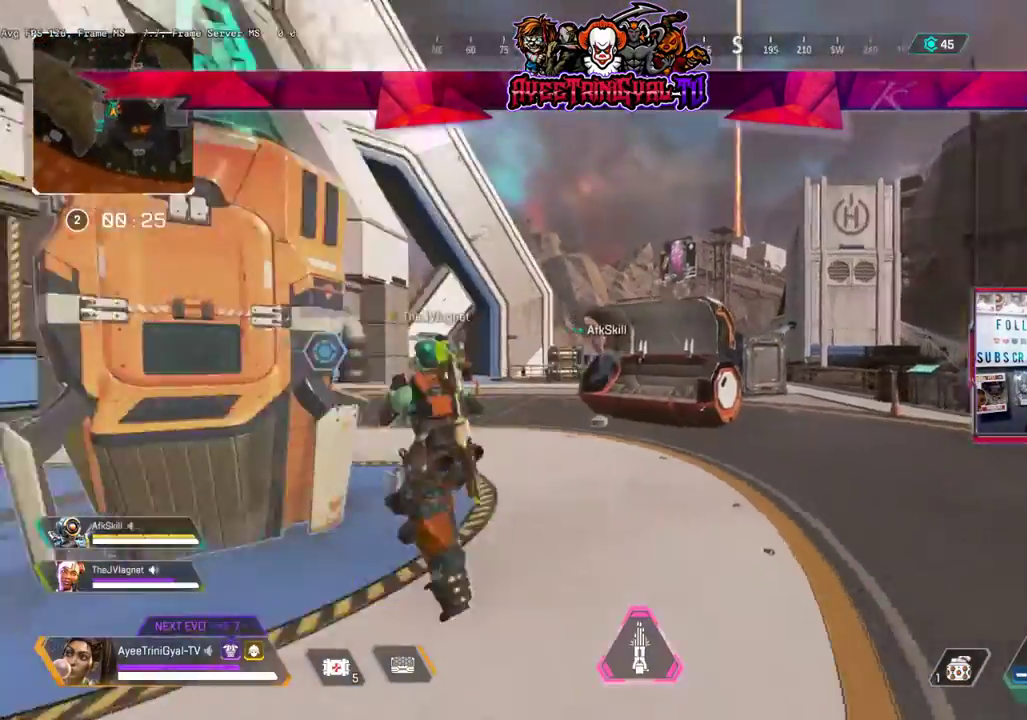
{"buttons": [], "left_stick": "up", "right_stick": "center", "events": [[200, "left_stick", "center"], [233, "right_stick", "center"], [367, "left_stick", "left"], [500, "left_stick", "up"]]}
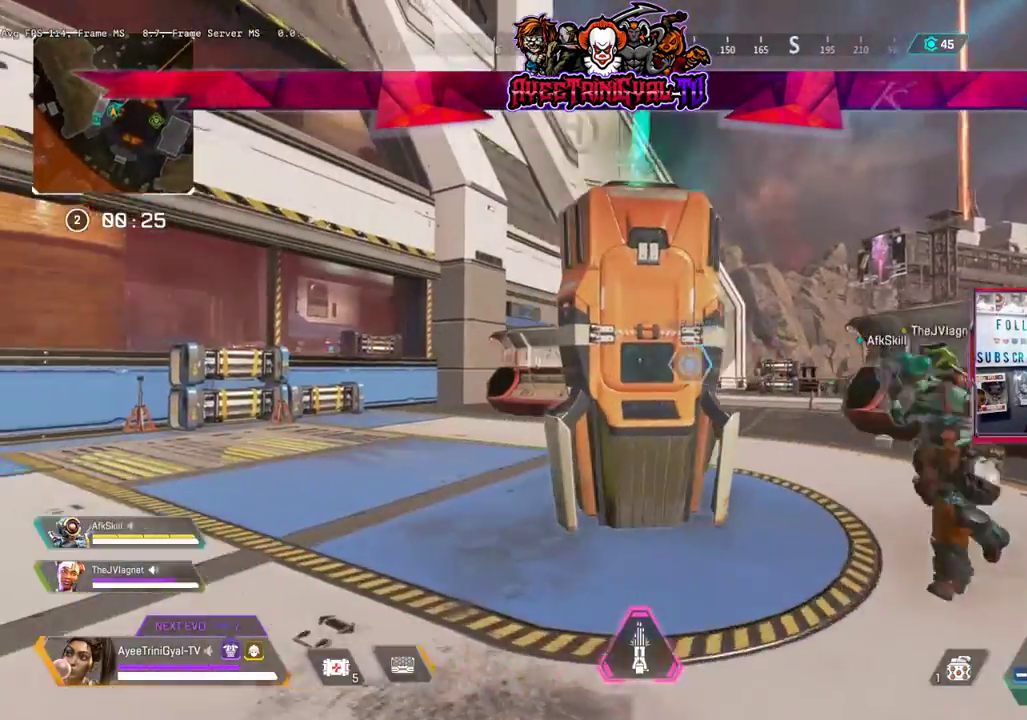
{"buttons": [], "left_stick": "center", "right_stick": "center", "events": [[433, "left_stick", "center"]]}
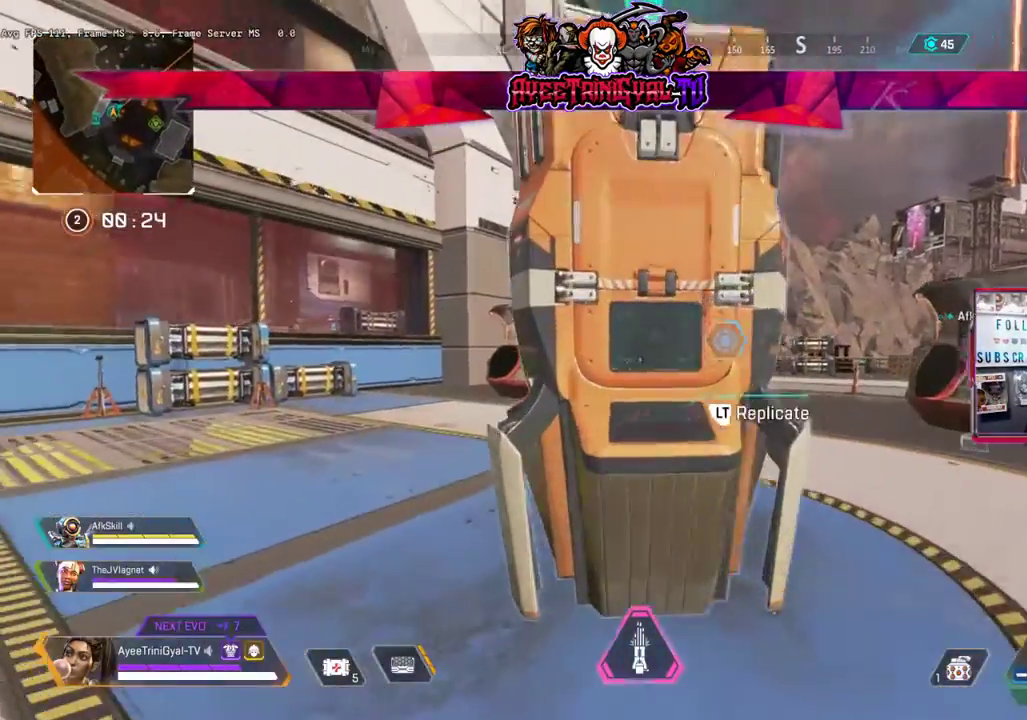
{"buttons": [], "left_stick": "center", "right_stick": "center", "events": [[67, "right_stick", "up"], [200, "left_stick", "right"], [200, "right_stick", "center"], [267, "right_stick", "down-left"], [400, "left_stick", "left"], [500, "left_stick", "center"], [500, "right_stick", "center"]]}
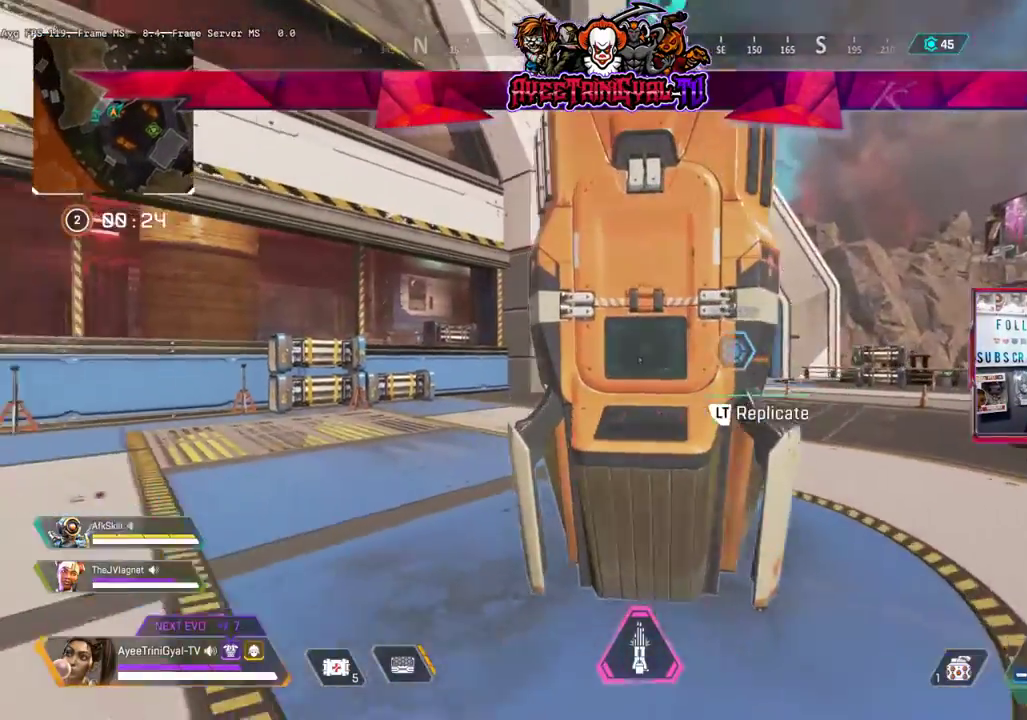
{"buttons": [], "left_stick": "down", "right_stick": "down", "events": [[100, "left_stick", "up"], [133, "right_stick", "up-right"], [267, "left_stick", "center"], [300, "right_stick", "center"], [333, "left_stick", "down"], [400, "right_stick", "down"]]}
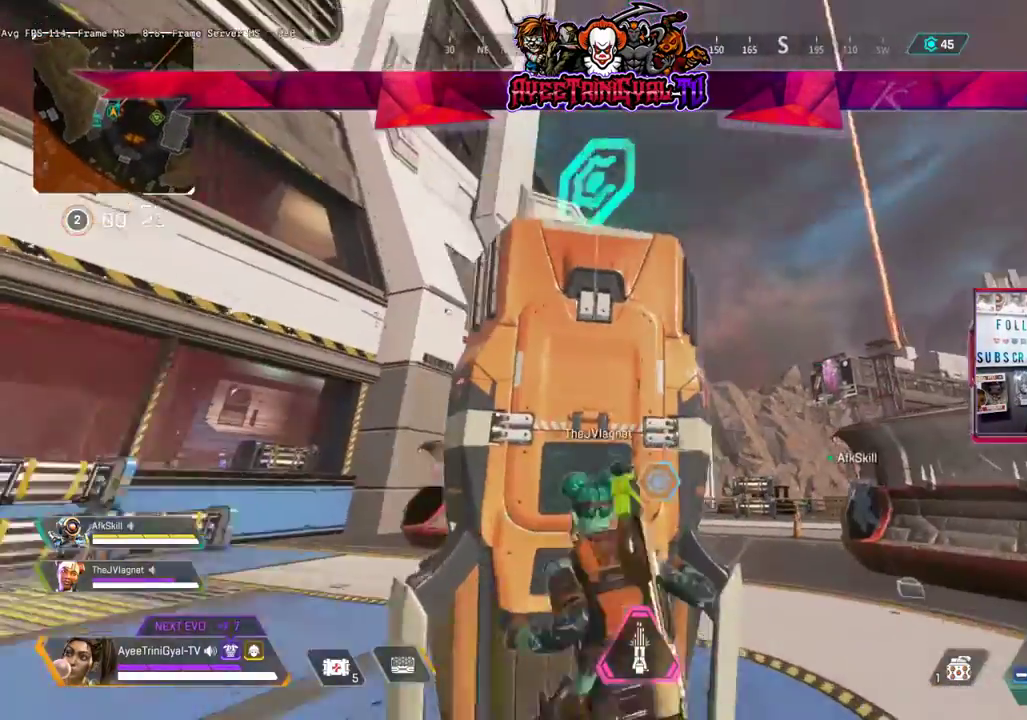
{"buttons": [], "left_stick": "center", "right_stick": "up", "events": [[133, "left_stick", "center"], [167, "right_stick", "center"], [200, "left_stick", "up-left"], [333, "left_stick", "center"], [433, "right_stick", "up"]]}
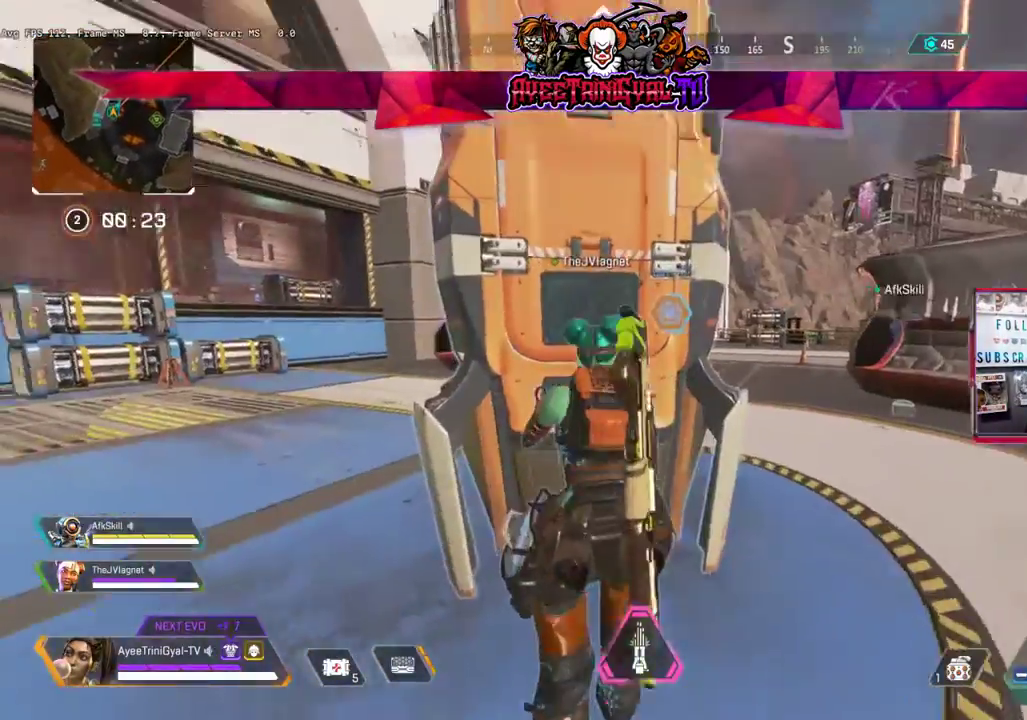
{"buttons": [], "left_stick": "up-right", "right_stick": "down-left", "events": [[100, "left_stick", "down"], [167, "right_stick", "center"], [267, "left_stick", "right"], [400, "left_stick", "up-right"], [400, "right_stick", "down-left"]]}